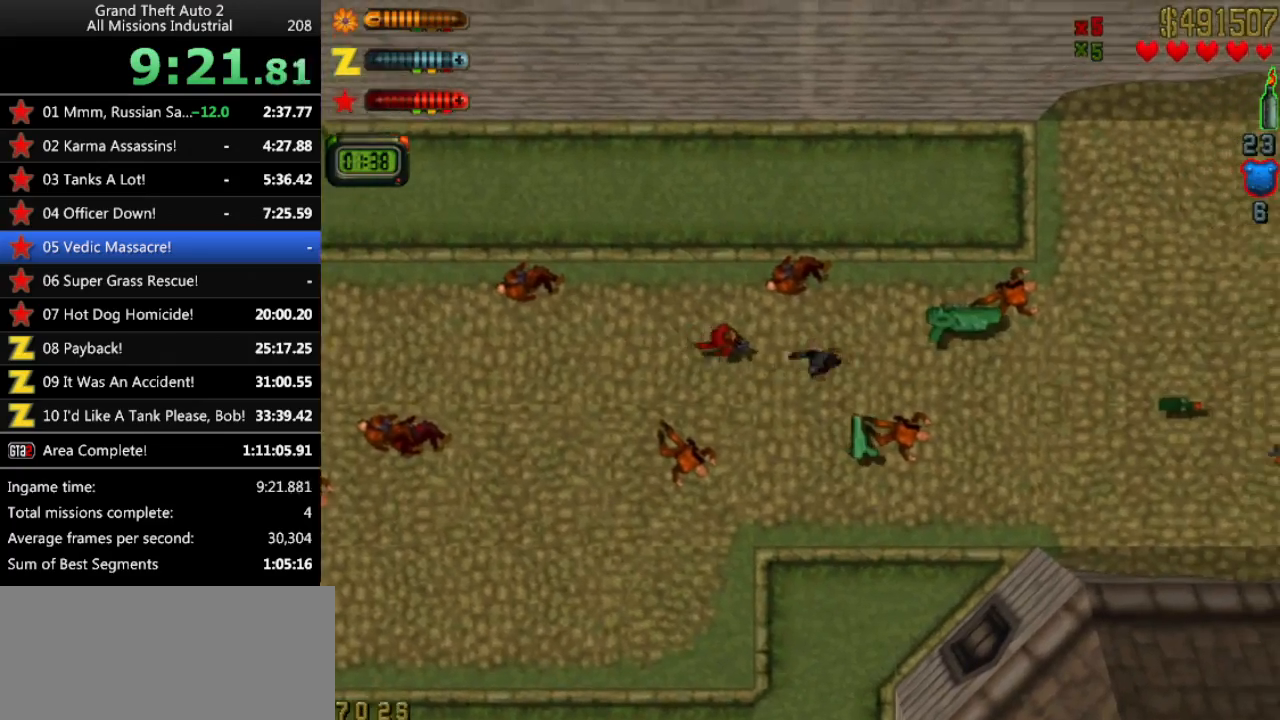
Gameplay with keyboard; each line is a JSON object with the keys held at the frame after it. "events" lists presses ("down") and releases ("up") of "alt", "c", "ctrl", "down", "left", "return", "right", "space", "up", "x" and "y" between this image and that frame as [ms after this image, input, new state], when the widget could be followed in between. No other keys are recorded. Mouse input is not recorded.
{"keys": ["ctrl"], "events": [[83, "ctrl", "down"], [133, "left", "down"], [167, "ctrl", "up"], [267, "ctrl", "down"], [367, "ctrl", "up"], [367, "left", "up"], [450, "ctrl", "down"]]}
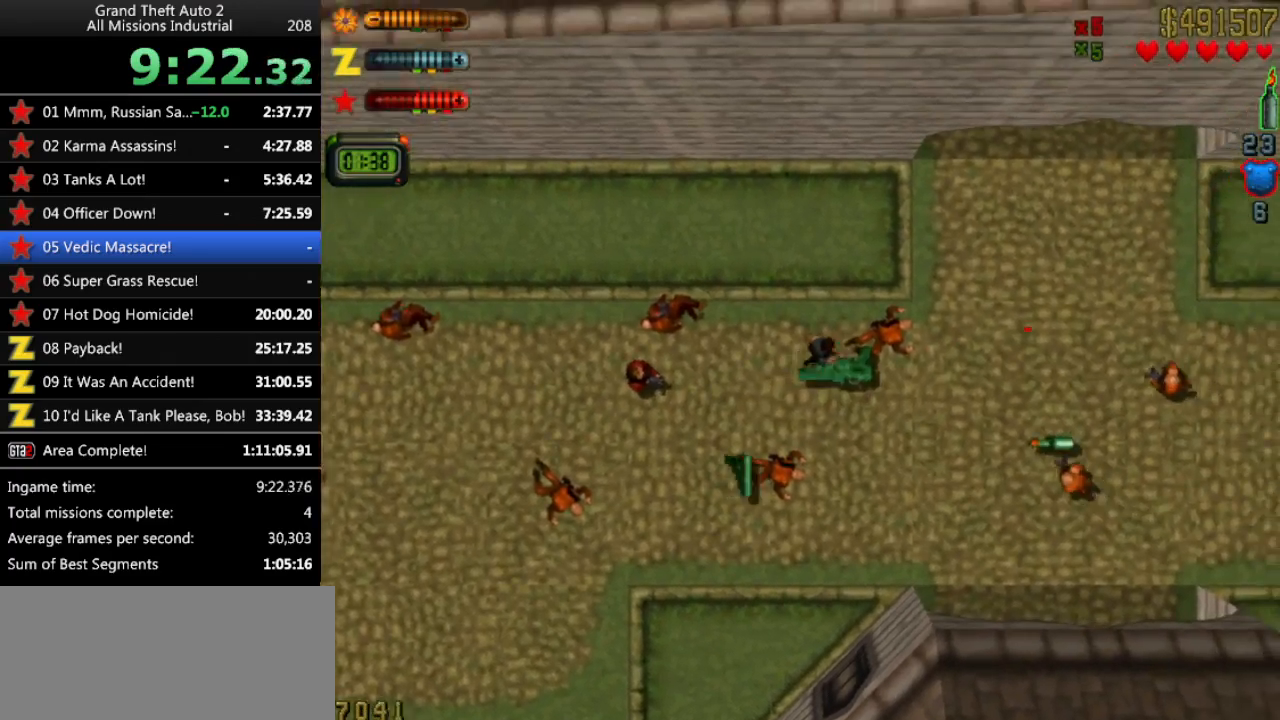
{"keys": ["ctrl"], "events": [[50, "ctrl", "up"], [133, "ctrl", "down"], [183, "ctrl", "up"], [183, "left", "down"], [283, "left", "up"], [333, "ctrl", "down"], [367, "ctrl", "up"], [467, "ctrl", "down"]]}
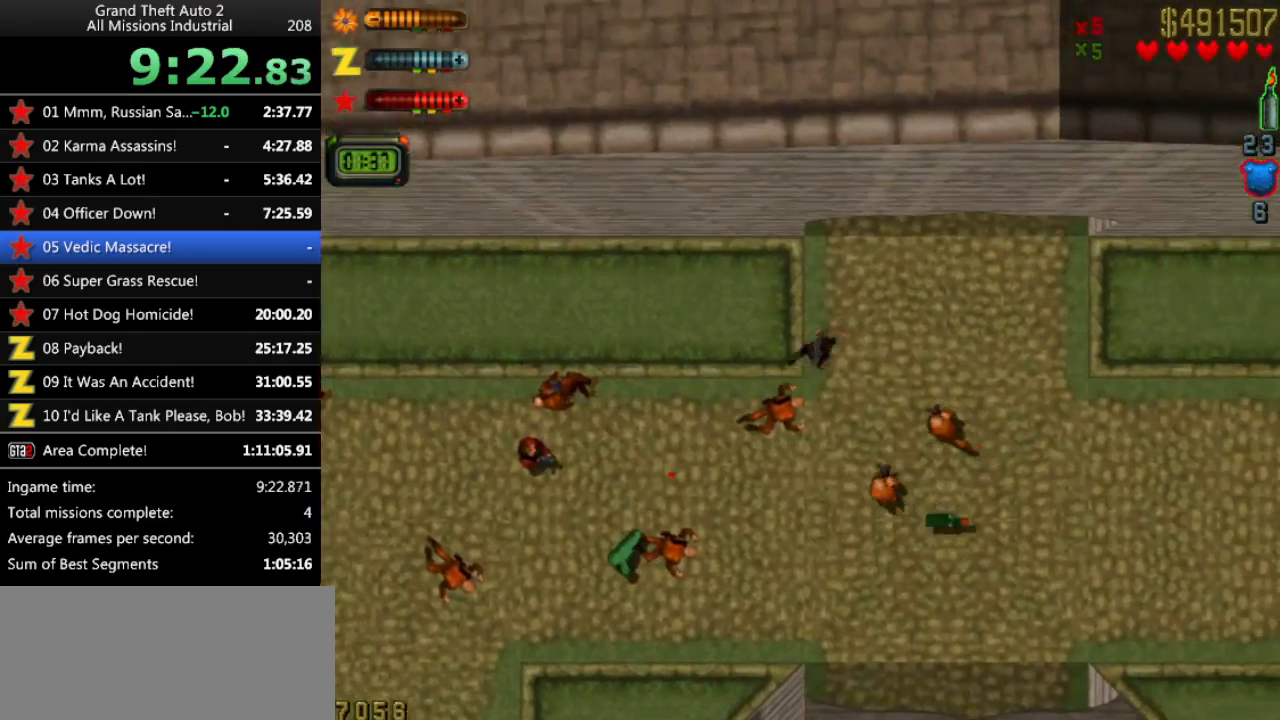
{"keys": ["ctrl"], "events": [[67, "ctrl", "up"], [150, "ctrl", "down"], [200, "ctrl", "up"], [333, "ctrl", "down"], [383, "ctrl", "up"], [483, "ctrl", "down"]]}
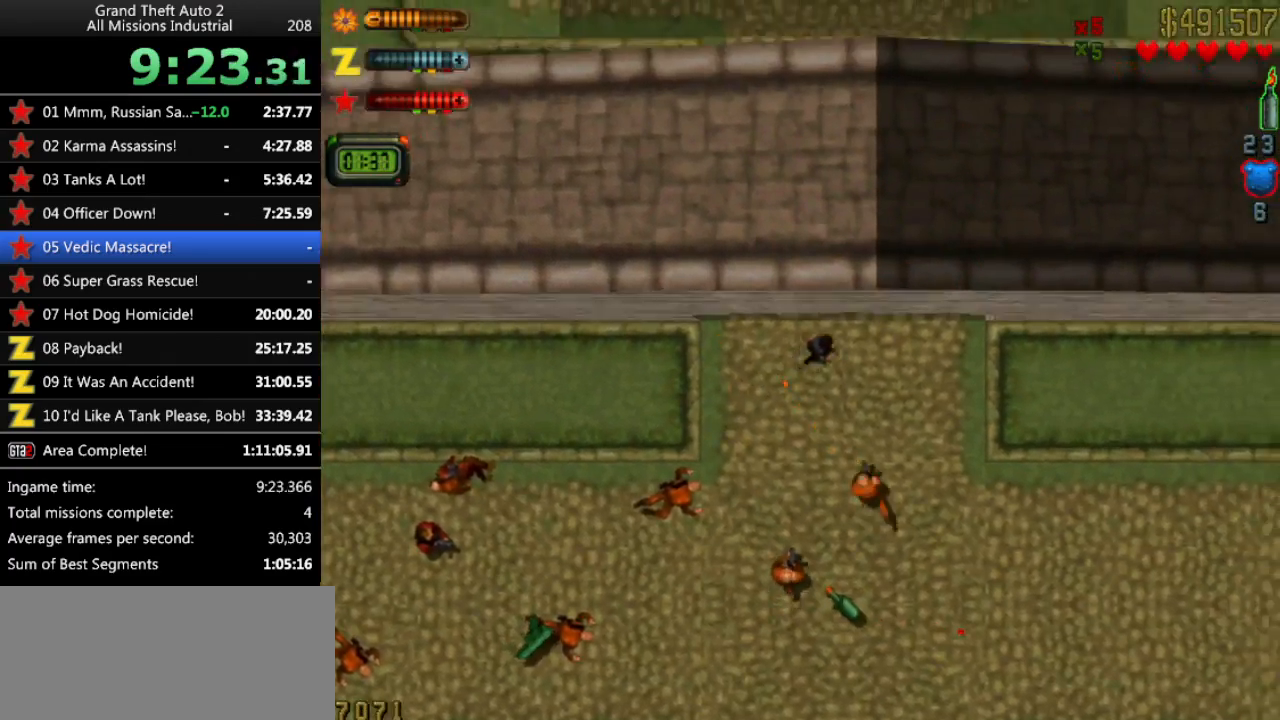
{"keys": [], "events": [[83, "ctrl", "up"], [167, "ctrl", "down"], [217, "left", "down"], [267, "ctrl", "up"], [350, "ctrl", "down"], [350, "left", "up"], [400, "ctrl", "up"]]}
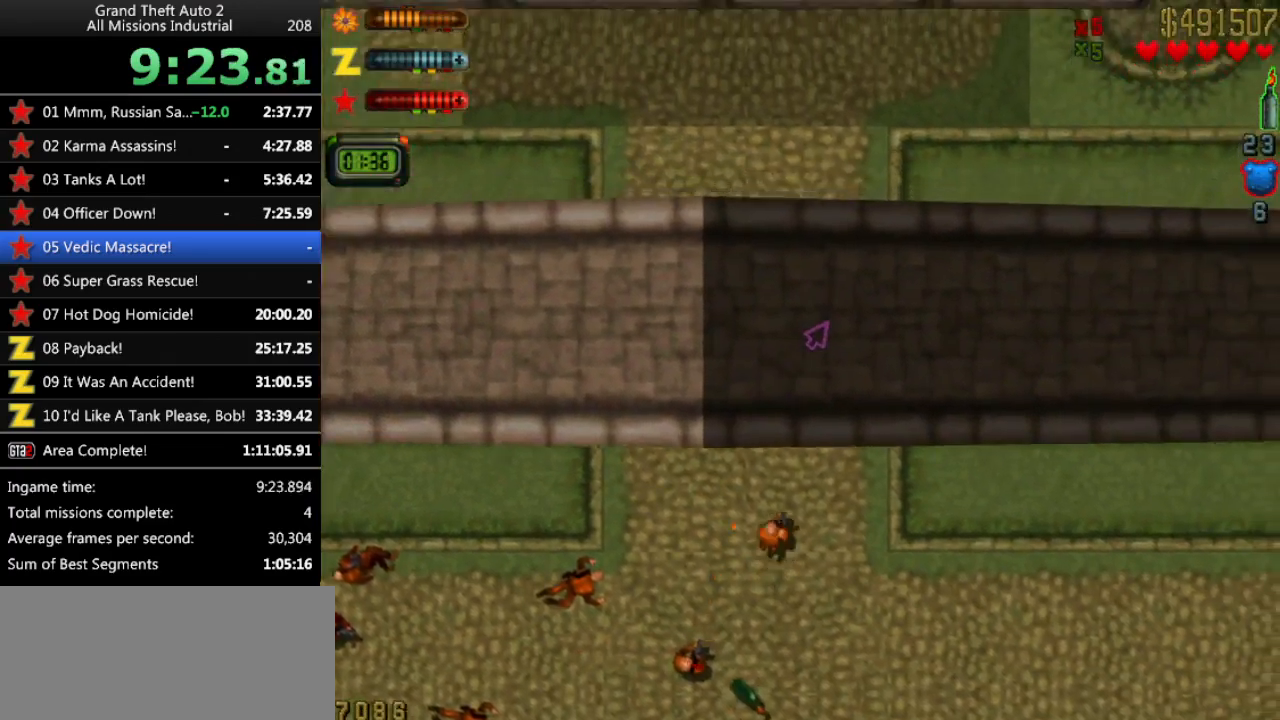
{"keys": ["right"], "events": [[50, "ctrl", "down"], [50, "left", "down"], [83, "ctrl", "up"], [83, "left", "up"], [183, "ctrl", "down"], [283, "ctrl", "up"], [283, "right", "down"], [367, "ctrl", "down"], [467, "ctrl", "up"]]}
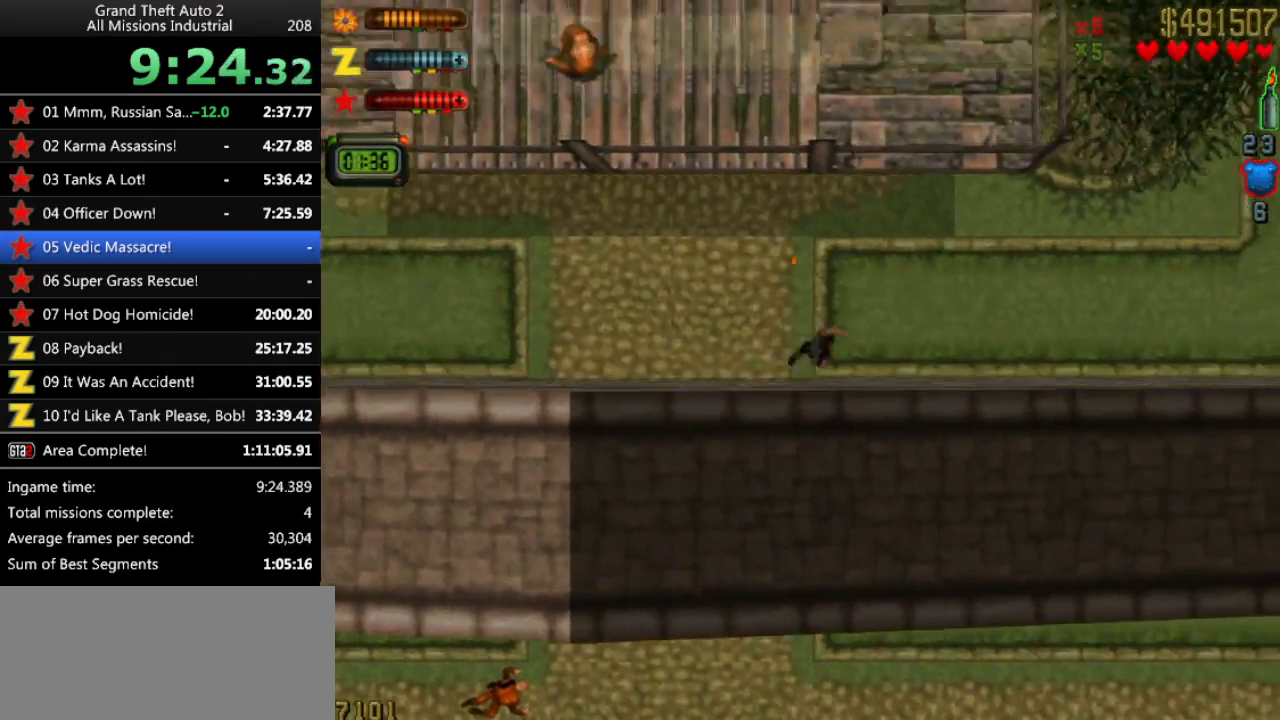
{"keys": ["right"], "events": [[17, "right", "up"], [67, "ctrl", "down"], [150, "ctrl", "up"], [150, "right", "down"], [200, "ctrl", "down"], [300, "ctrl", "up"], [333, "right", "up"], [383, "ctrl", "down"], [483, "ctrl", "up"], [483, "right", "down"]]}
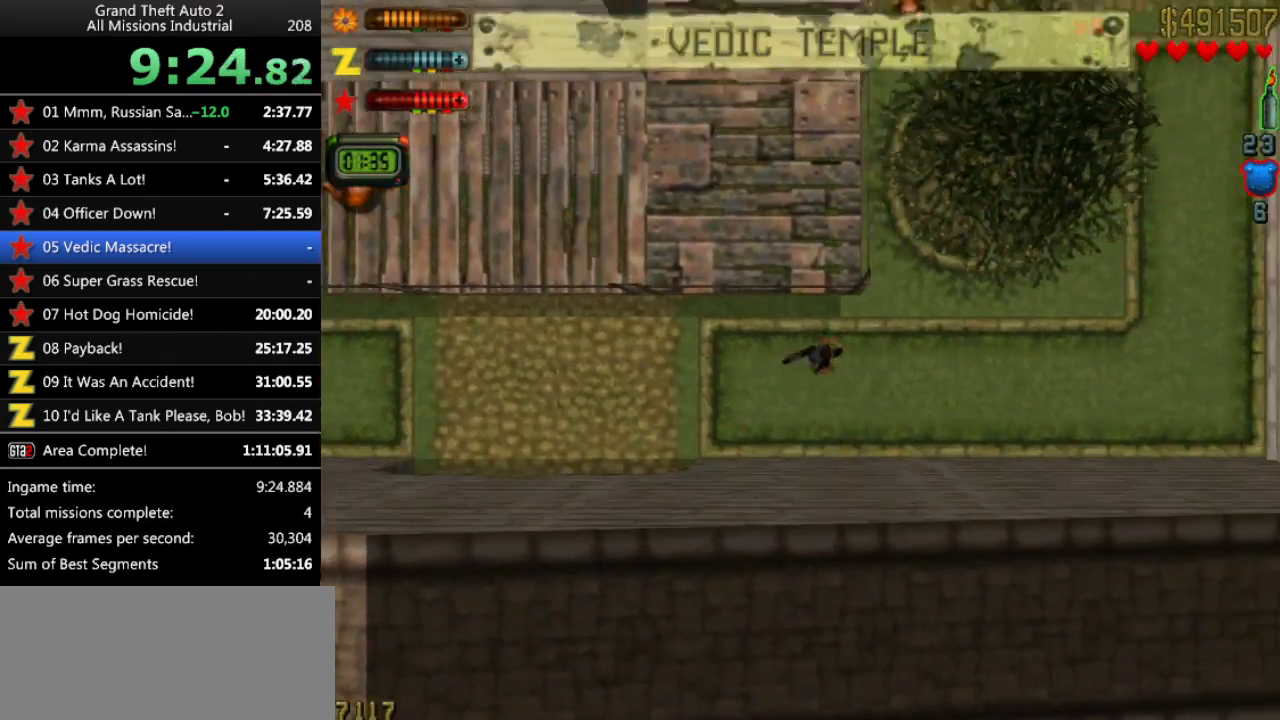
{"keys": ["left"], "events": [[117, "ctrl", "down"], [117, "right", "up"], [167, "ctrl", "up"], [267, "ctrl", "down"], [300, "ctrl", "up"], [450, "ctrl", "down"], [500, "ctrl", "up"], [500, "left", "down"]]}
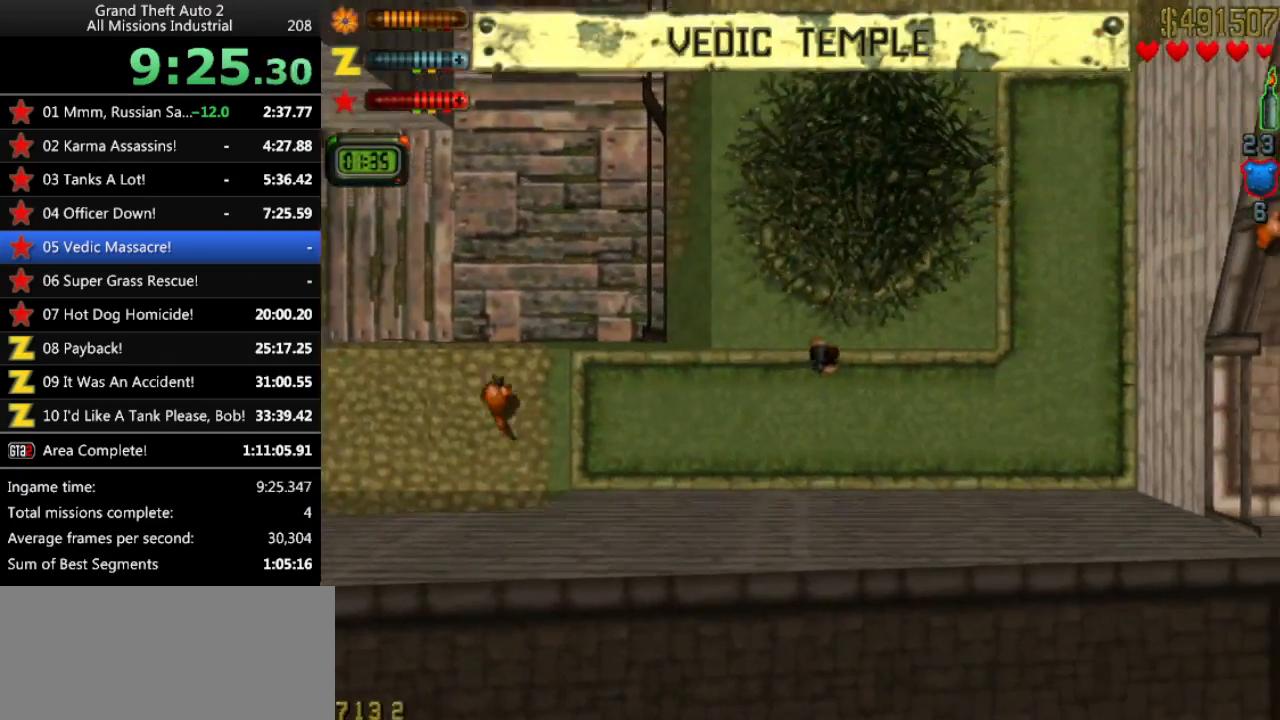
{"keys": ["ctrl", "left"], "events": [[83, "ctrl", "down"], [183, "ctrl", "up"], [283, "ctrl", "down"], [317, "left", "up"], [367, "ctrl", "up"], [467, "ctrl", "down"], [467, "left", "down"]]}
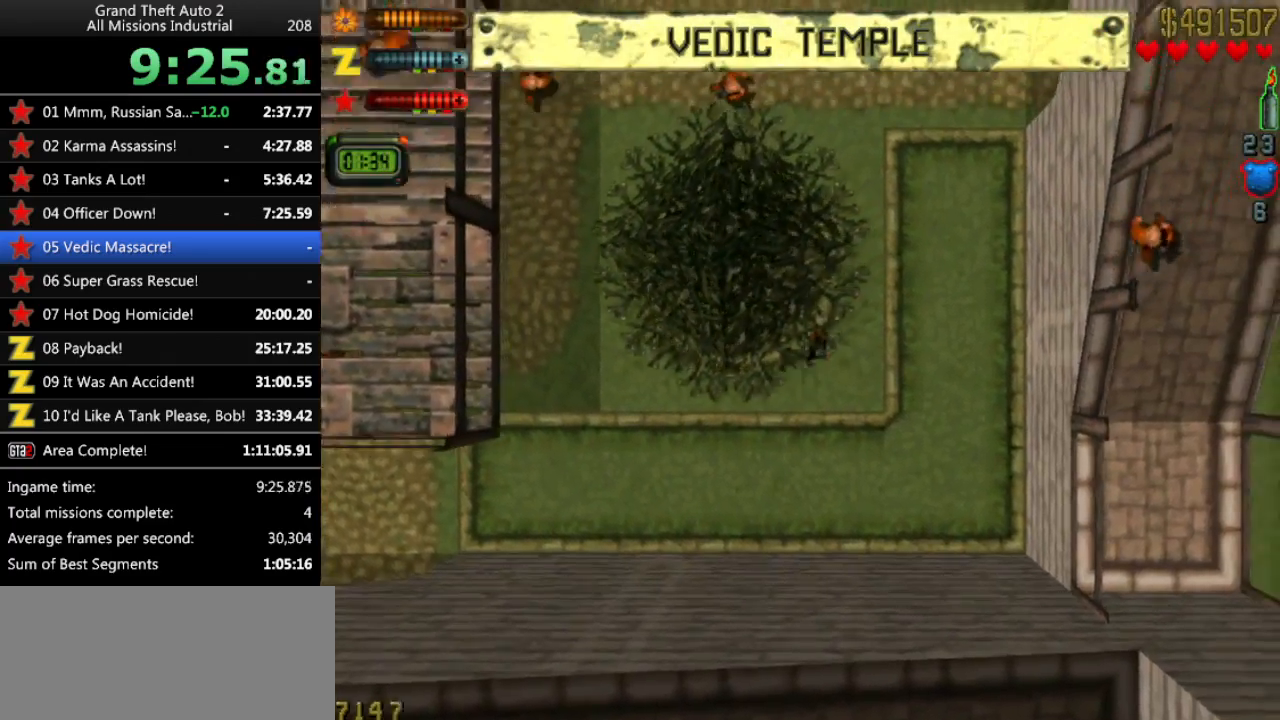
{"keys": ["ctrl"], "events": [[17, "ctrl", "up"], [150, "ctrl", "down"], [200, "ctrl", "up"], [250, "left", "up"], [283, "ctrl", "down"], [383, "ctrl", "up"], [483, "ctrl", "down"]]}
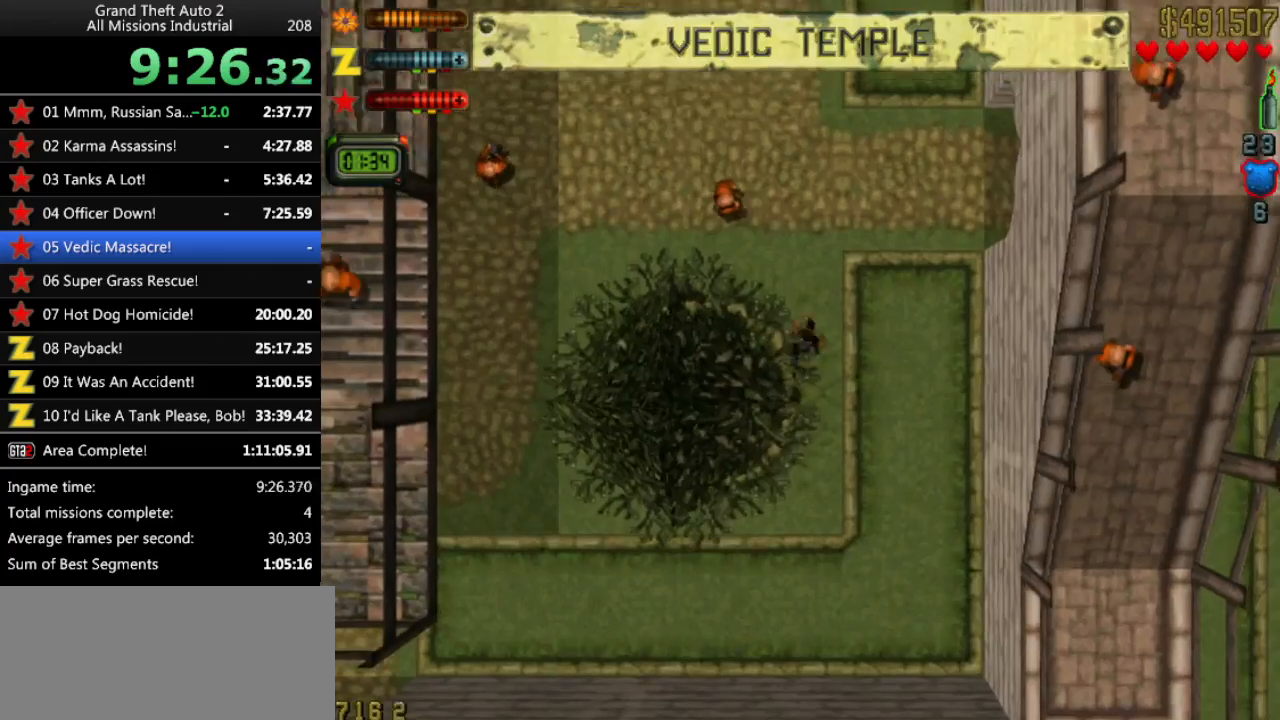
{"keys": ["ctrl"], "events": [[67, "ctrl", "up"], [167, "ctrl", "down"], [217, "ctrl", "up"], [350, "ctrl", "down"], [400, "ctrl", "up"], [500, "ctrl", "down"]]}
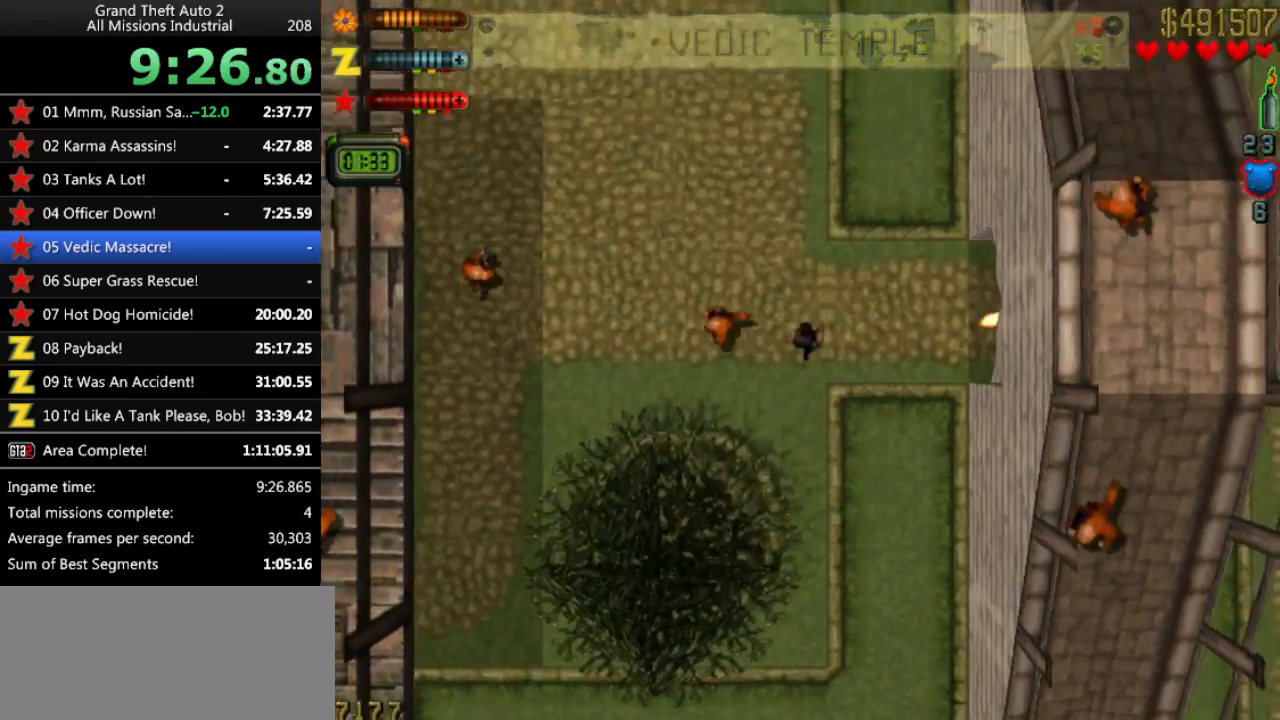
{"keys": [], "events": [[83, "ctrl", "up"], [183, "ctrl", "down"], [183, "left", "down"], [267, "ctrl", "up"], [367, "ctrl", "down"], [417, "left", "up"], [467, "ctrl", "up"]]}
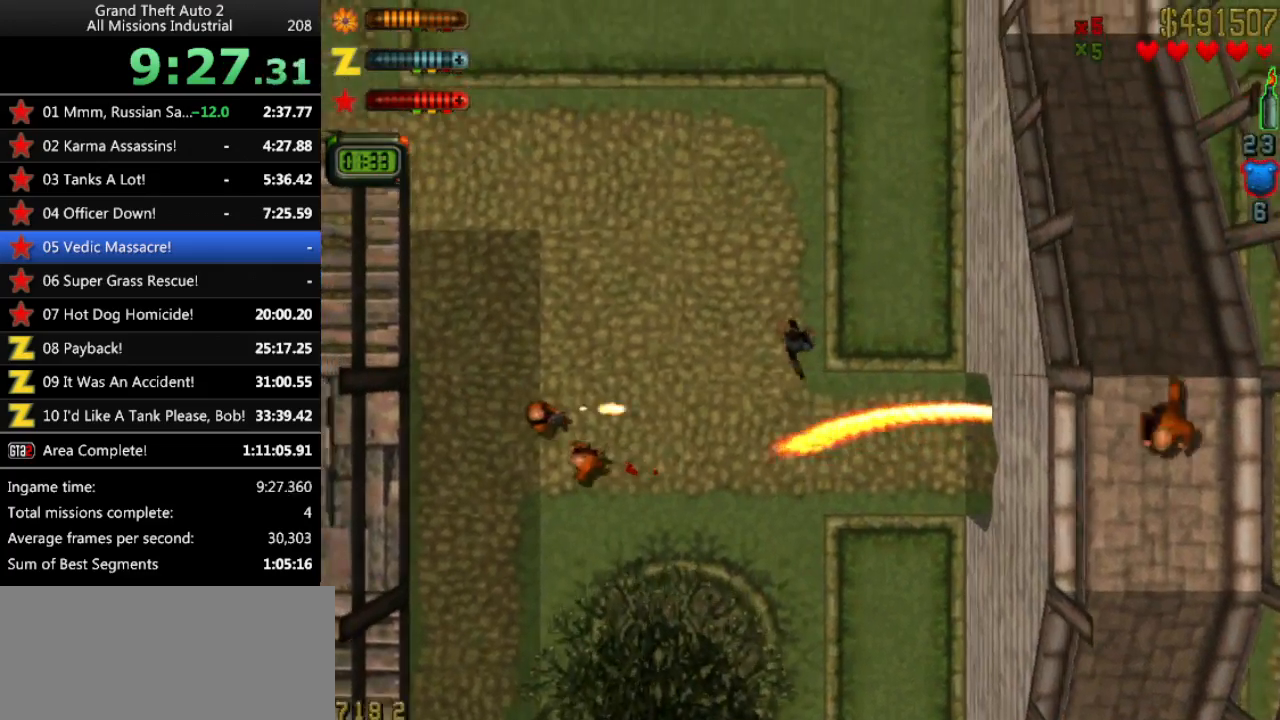
{"keys": ["left"], "events": [[50, "ctrl", "down"], [150, "ctrl", "up"], [233, "ctrl", "down"], [283, "ctrl", "up"], [383, "ctrl", "down"], [433, "left", "down"], [467, "ctrl", "up"]]}
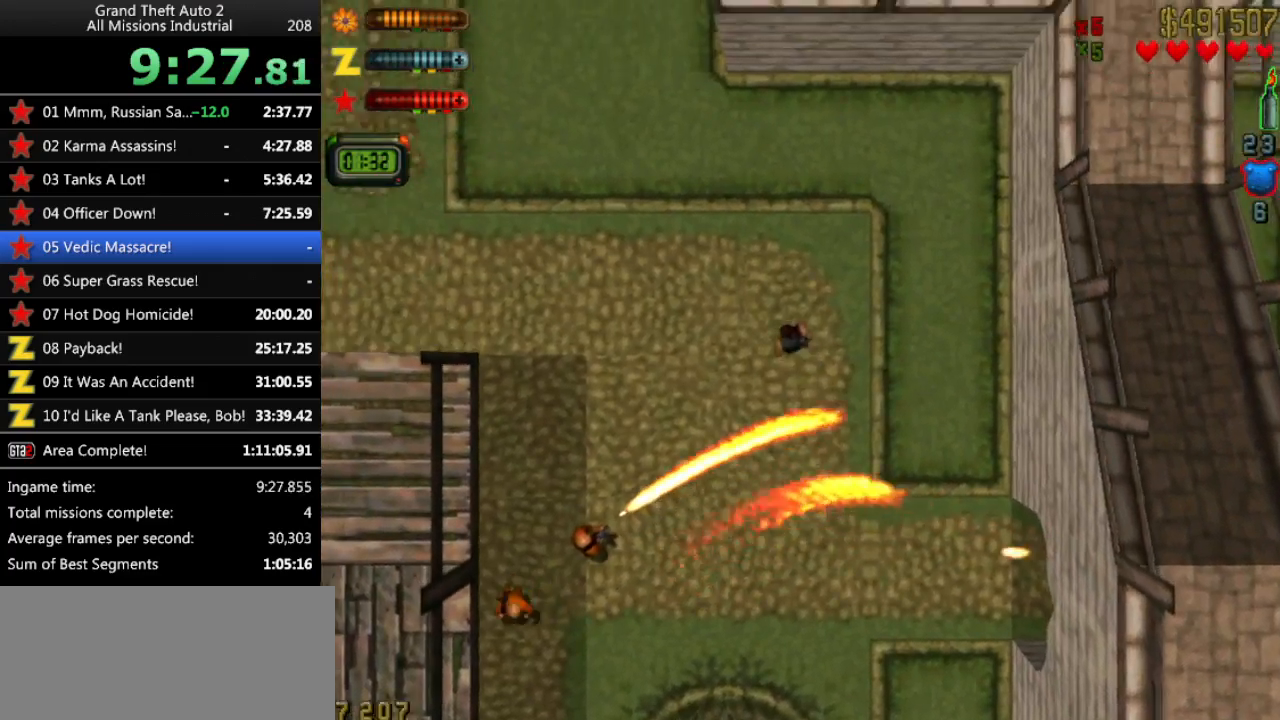
{"keys": ["ctrl", "left"], "events": [[67, "ctrl", "down"], [167, "ctrl", "up"], [167, "left", "up"], [250, "ctrl", "down"], [350, "ctrl", "up"], [450, "ctrl", "down"], [483, "left", "down"]]}
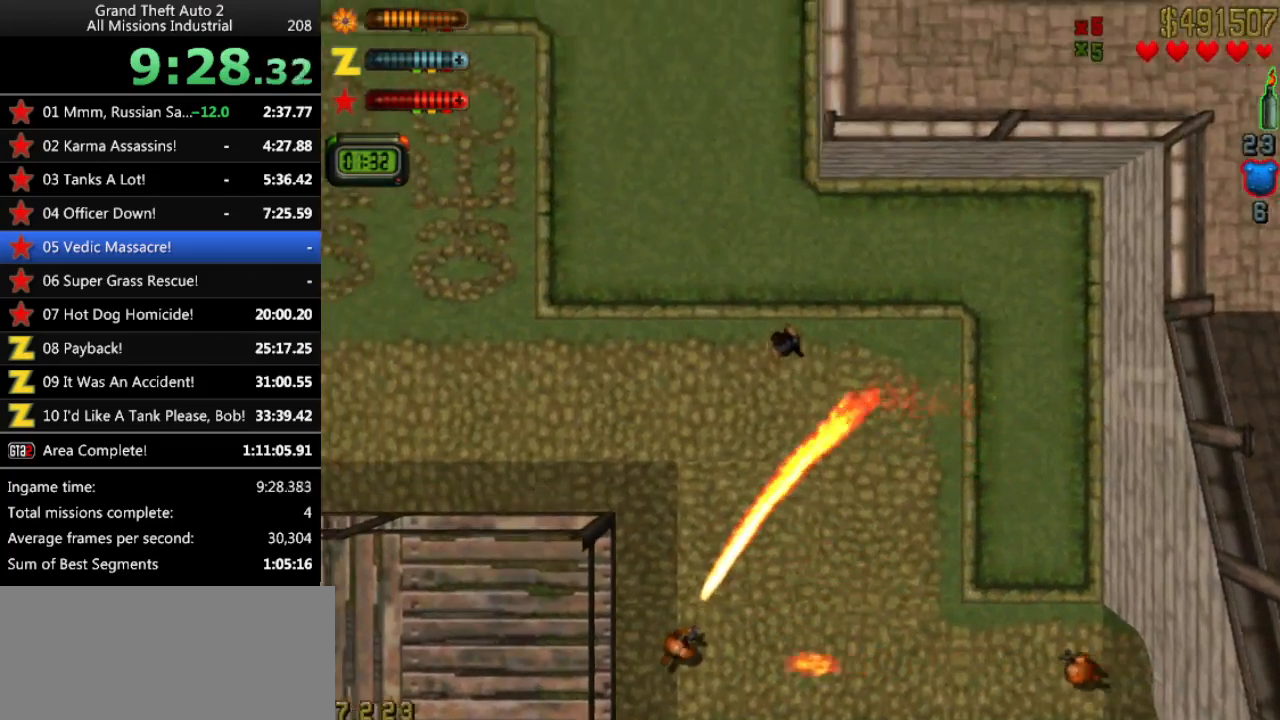
{"keys": ["ctrl"], "events": [[33, "ctrl", "up"], [83, "left", "up"], [133, "ctrl", "down"], [217, "ctrl", "up"], [267, "ctrl", "down"], [267, "left", "down"], [367, "ctrl", "up"], [467, "ctrl", "down"], [467, "left", "up"]]}
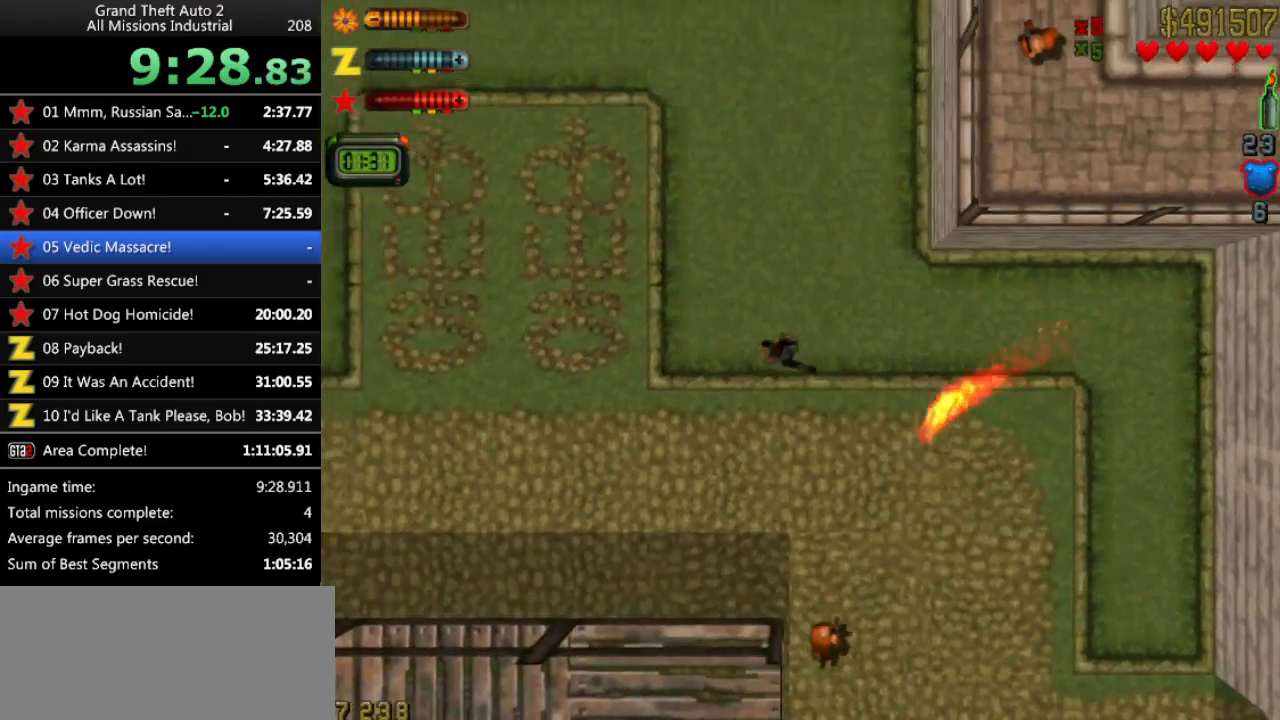
{"keys": [], "events": [[50, "ctrl", "up"], [150, "ctrl", "down"], [200, "left", "down"], [233, "ctrl", "up"], [283, "left", "up"], [333, "ctrl", "down"], [433, "ctrl", "up"]]}
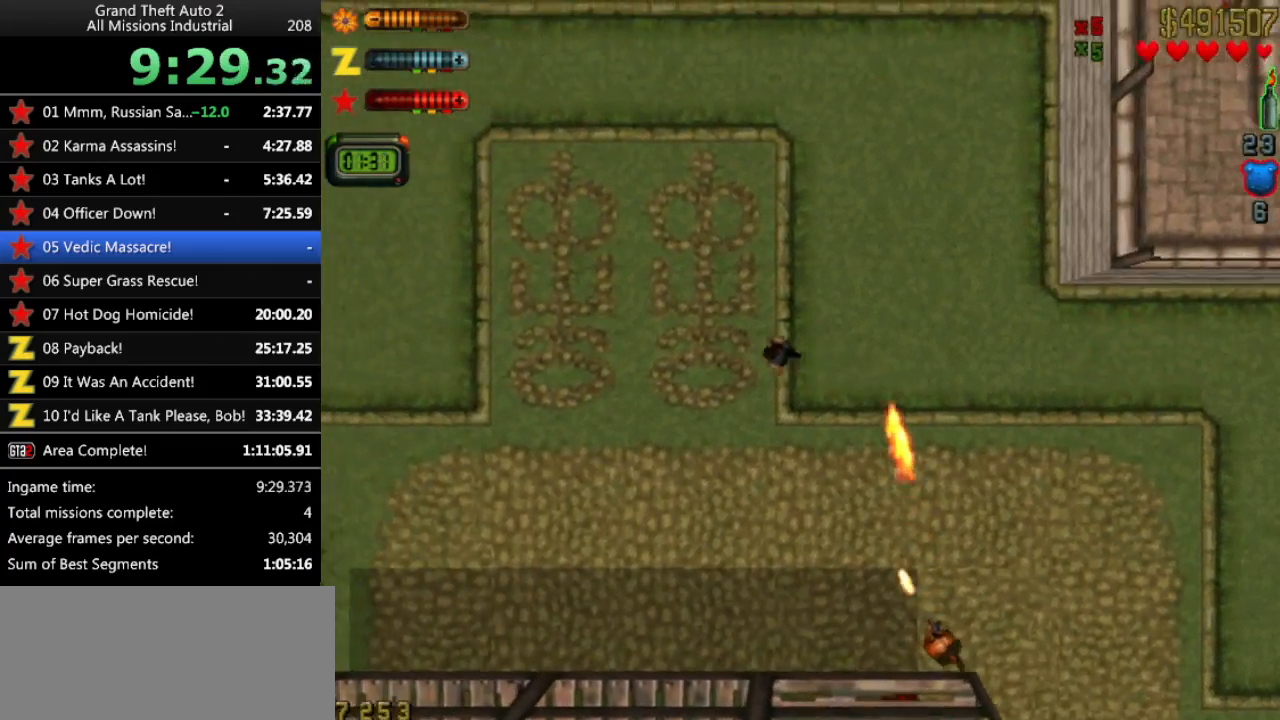
{"keys": [], "events": [[17, "ctrl", "down"], [117, "ctrl", "up"], [200, "ctrl", "down"], [200, "left", "down"], [300, "ctrl", "up"], [350, "left", "up"], [400, "ctrl", "down"], [433, "ctrl", "up"]]}
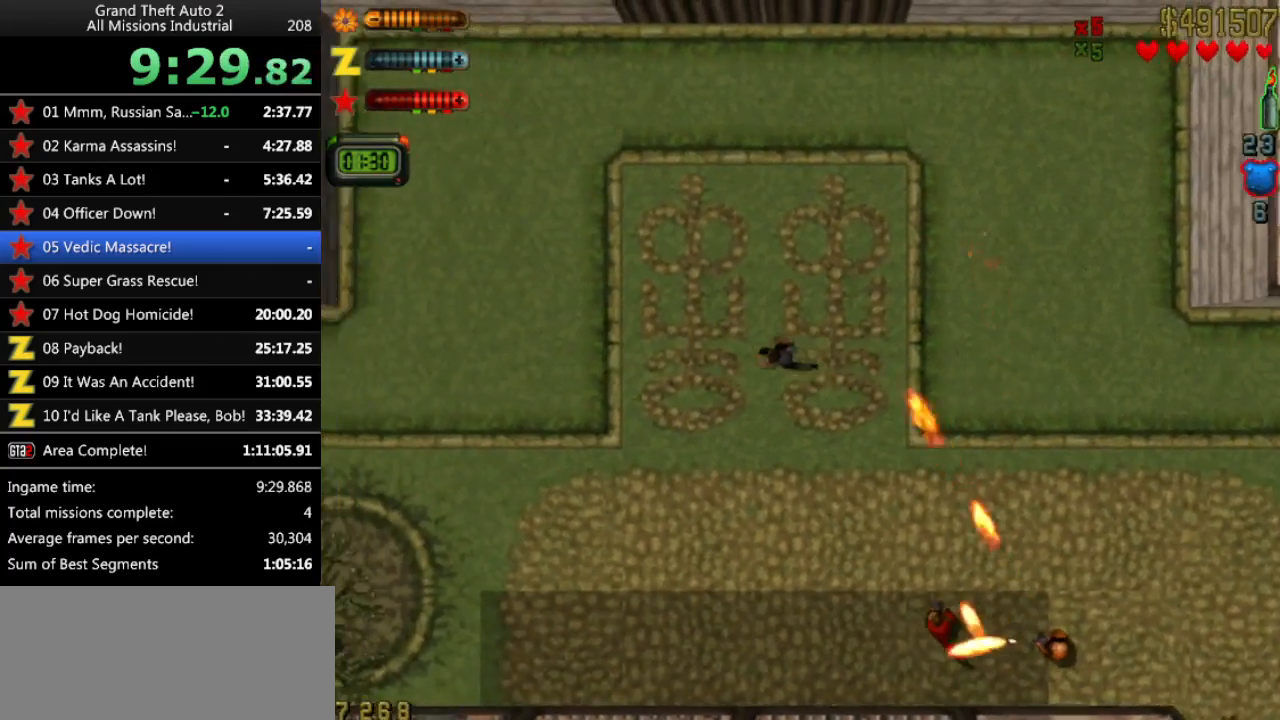
{"keys": ["left"], "events": [[83, "ctrl", "down"], [83, "left", "down"], [133, "ctrl", "up"], [217, "ctrl", "down"], [217, "left", "up"], [367, "ctrl", "up"], [450, "ctrl", "down"], [500, "ctrl", "up"], [500, "left", "down"]]}
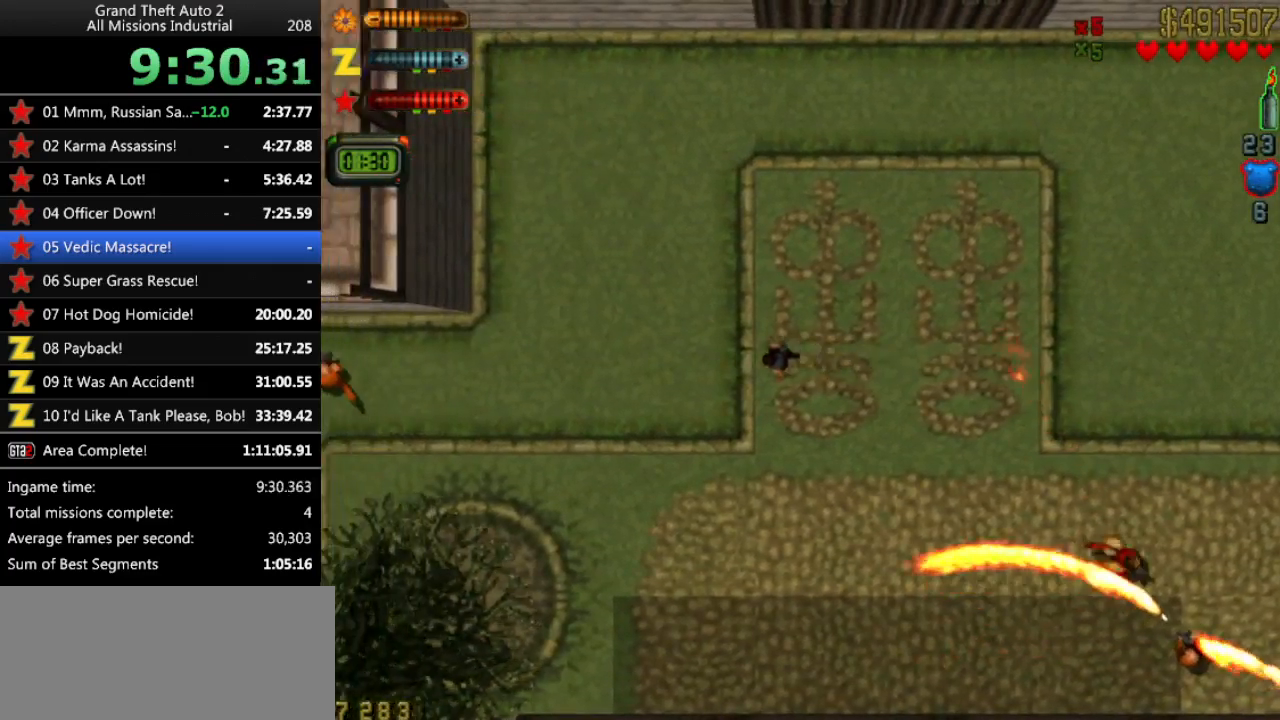
{"keys": ["ctrl"], "events": [[150, "ctrl", "down"], [183, "ctrl", "up"], [183, "left", "up"], [283, "ctrl", "down"], [383, "ctrl", "up"], [383, "left", "down"], [467, "ctrl", "down"], [467, "left", "up"]]}
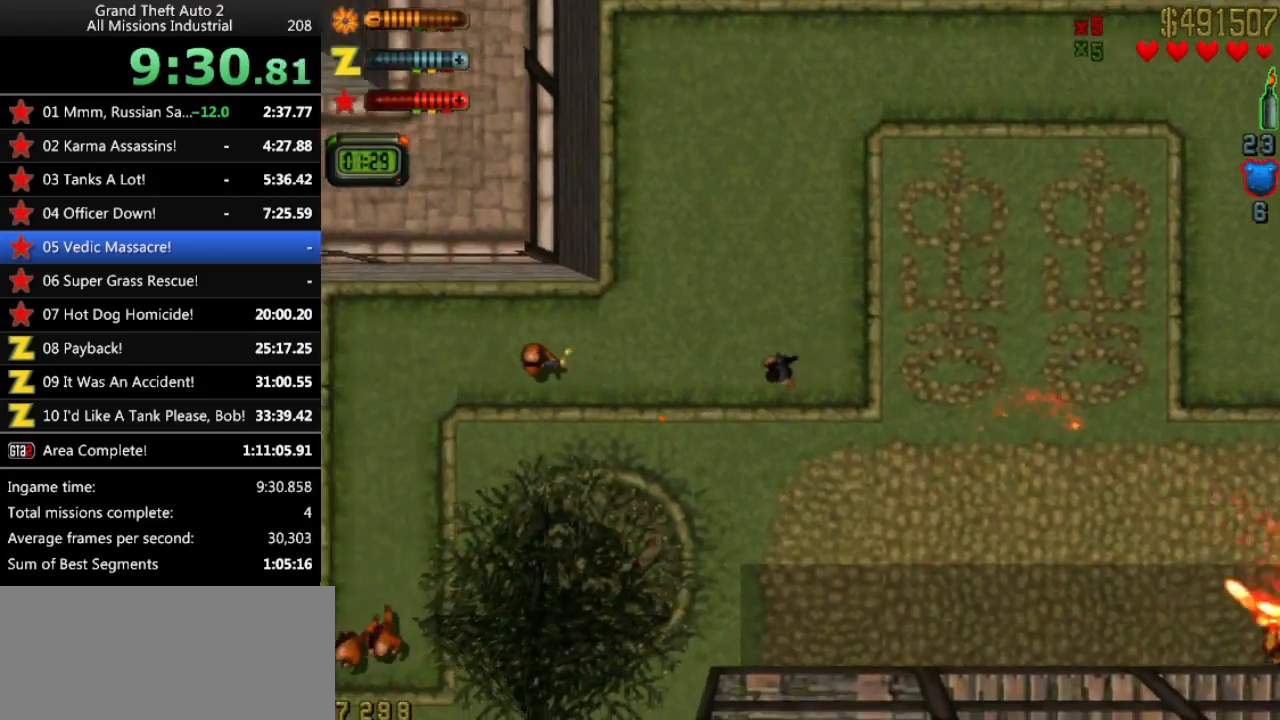
{"keys": ["ctrl", "left"], "events": [[67, "ctrl", "up"], [150, "ctrl", "down"], [200, "ctrl", "up"], [300, "ctrl", "down"], [383, "ctrl", "up"], [383, "left", "down"], [483, "ctrl", "down"]]}
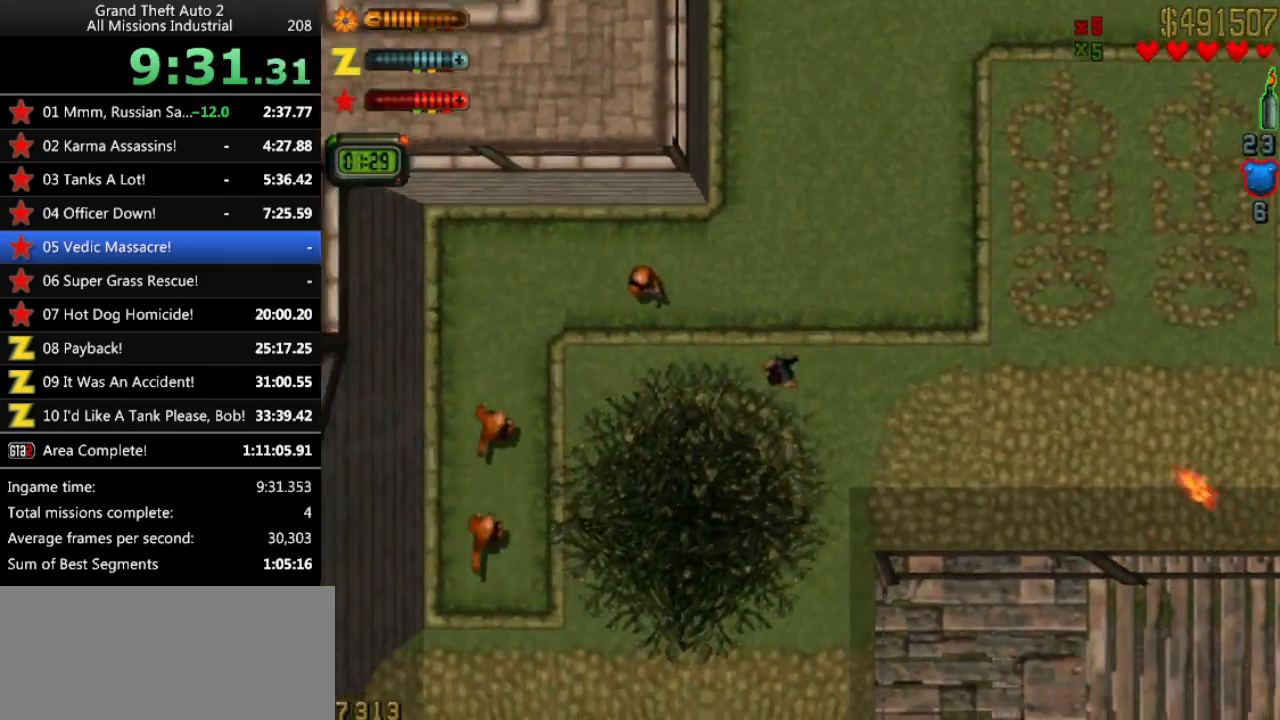
{"keys": ["ctrl"], "events": [[33, "left", "up"], [83, "ctrl", "up"], [167, "ctrl", "down"], [217, "left", "down"], [267, "ctrl", "up"], [317, "ctrl", "down"], [400, "ctrl", "up"], [400, "left", "up"], [500, "ctrl", "down"]]}
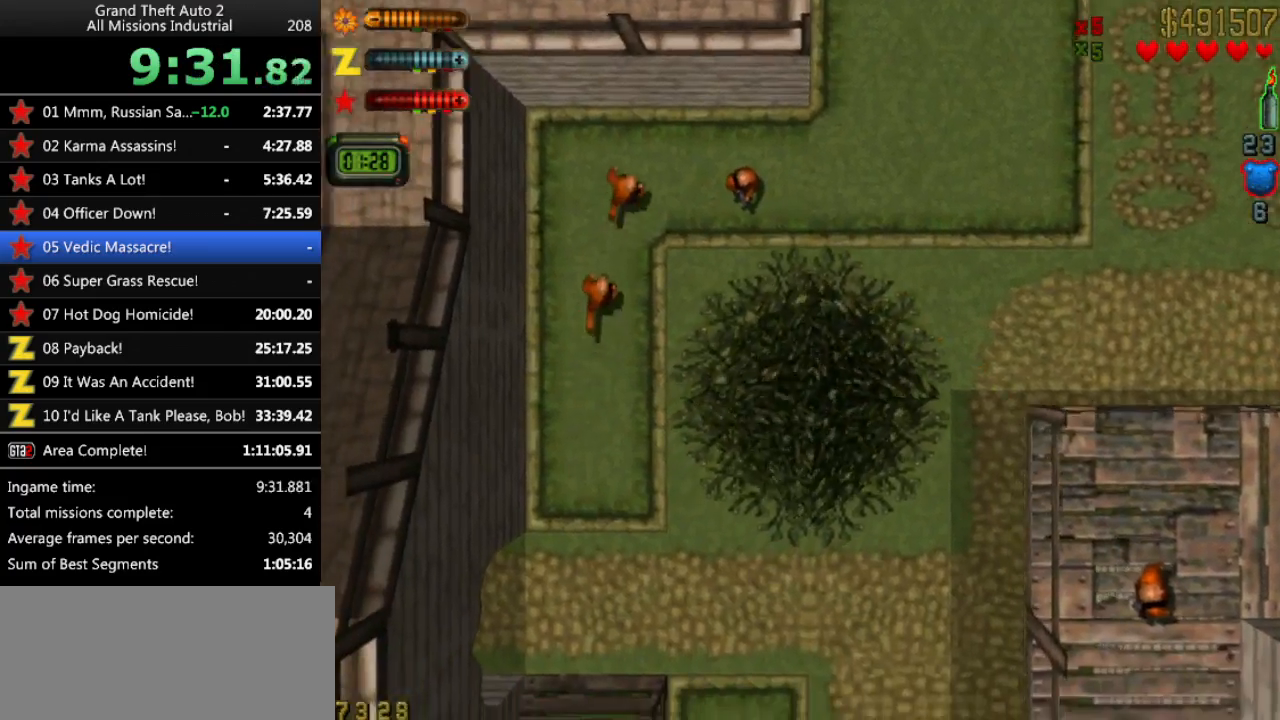
{"keys": [], "events": [[100, "ctrl", "up"], [183, "ctrl", "down"], [283, "ctrl", "up"], [367, "ctrl", "down"], [467, "ctrl", "up"]]}
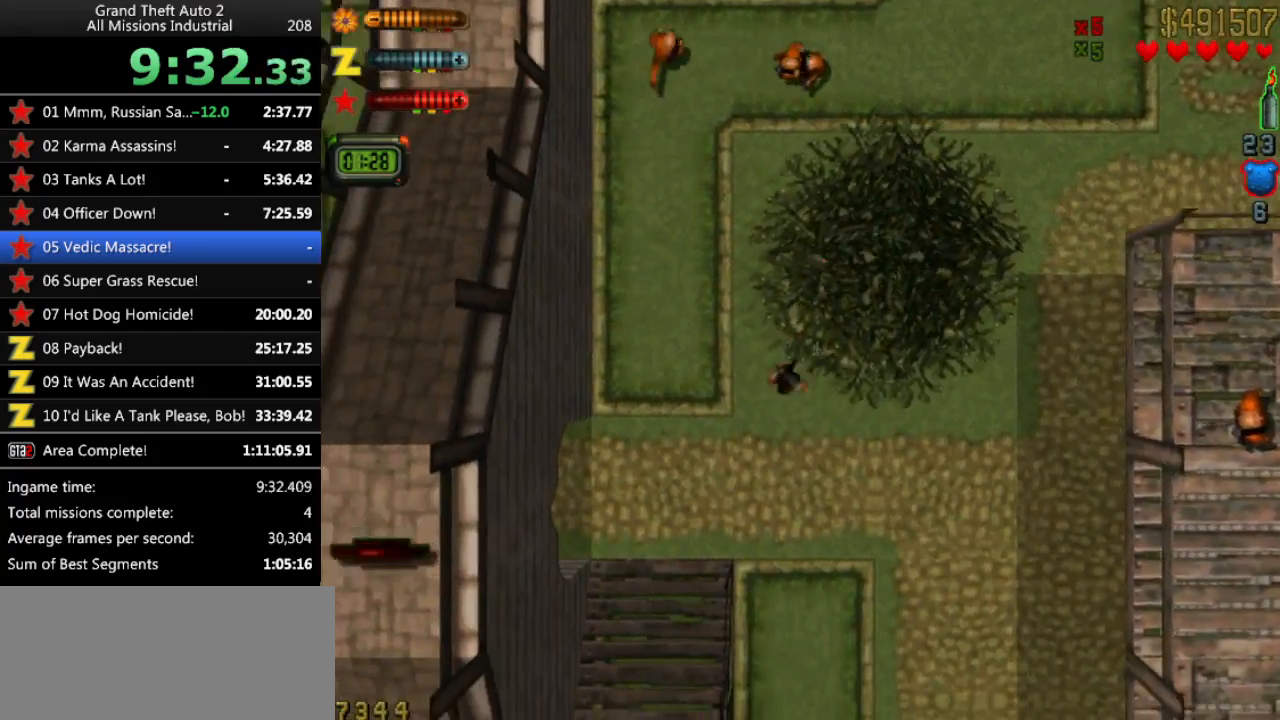
{"keys": ["left"], "events": [[17, "ctrl", "down"], [117, "ctrl", "up"], [200, "ctrl", "down"], [200, "right", "down"], [300, "ctrl", "up"], [300, "right", "up"], [383, "ctrl", "down"], [483, "ctrl", "up"], [483, "left", "down"]]}
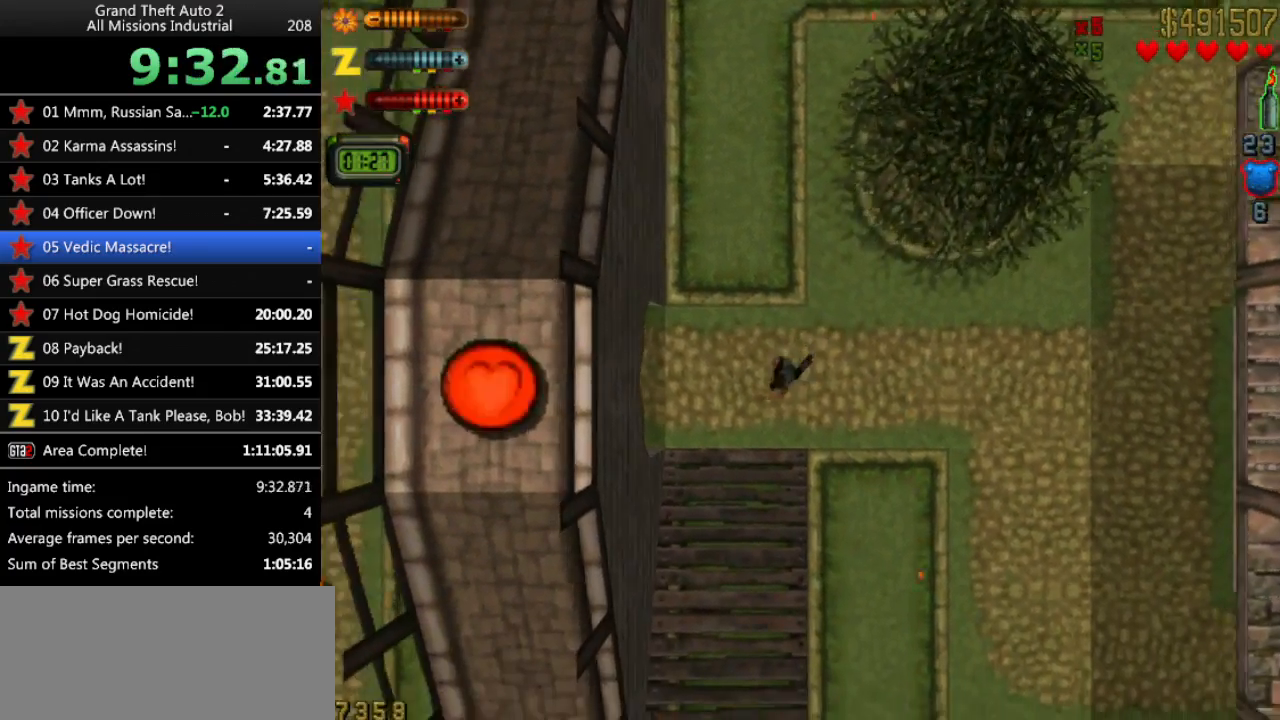
{"keys": ["ctrl"], "events": [[83, "ctrl", "down"], [83, "left", "up"], [167, "ctrl", "up"], [217, "left", "down"], [267, "ctrl", "down"], [350, "ctrl", "up"], [400, "left", "up"], [450, "ctrl", "down"]]}
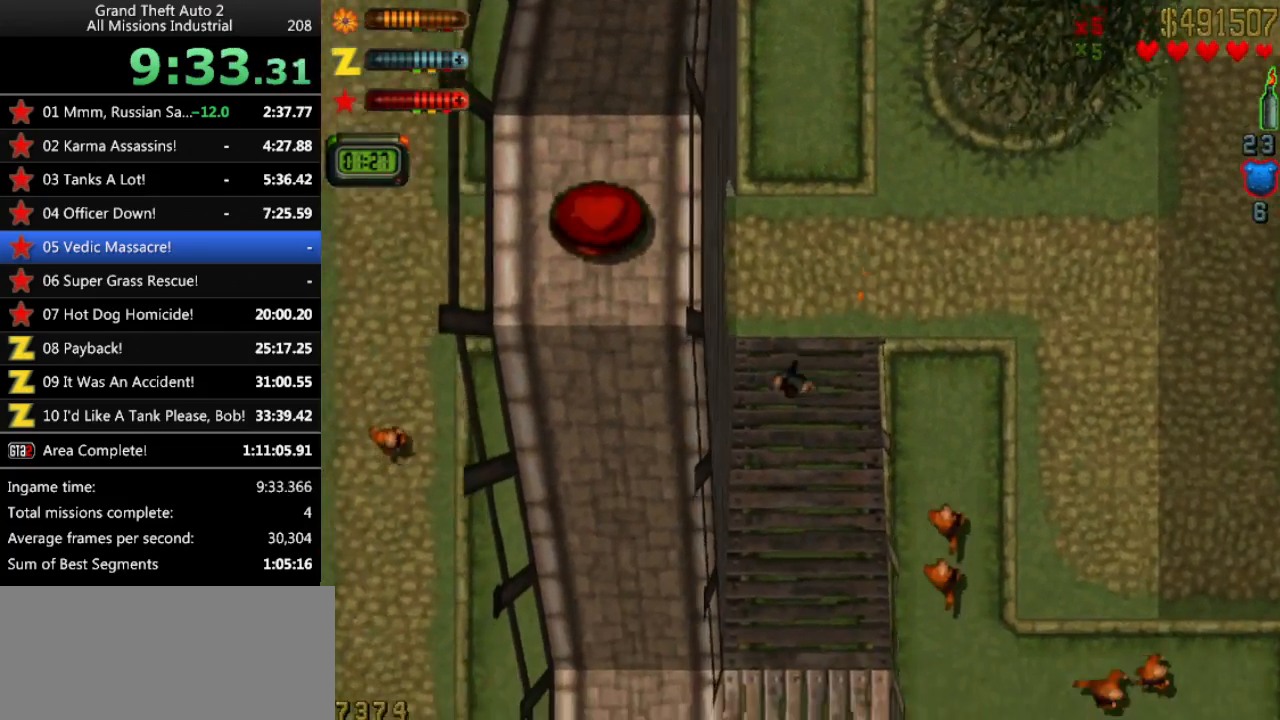
{"keys": [], "events": [[50, "ctrl", "up"], [83, "left", "down"], [133, "ctrl", "down"], [183, "ctrl", "up"], [183, "left", "up"], [283, "ctrl", "down"], [317, "left", "down"], [417, "ctrl", "up"], [417, "left", "up"]]}
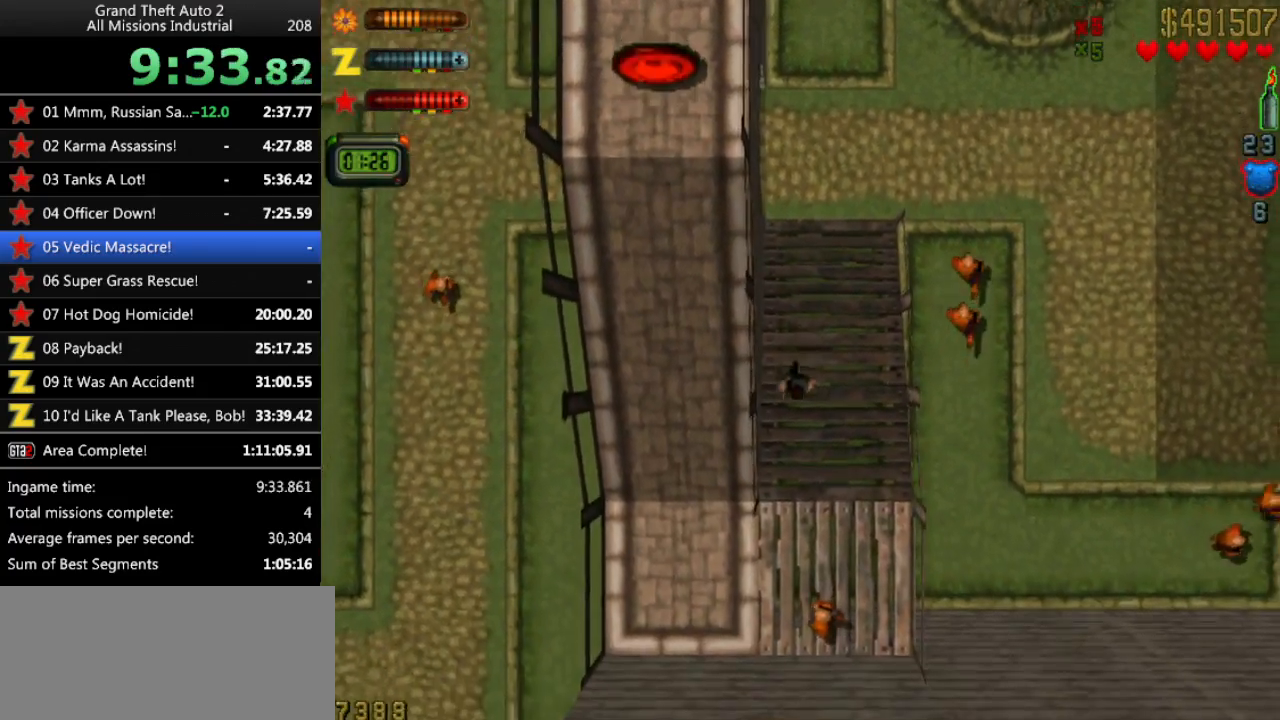
{"keys": ["right"], "events": [[17, "ctrl", "down"], [150, "ctrl", "up"], [250, "ctrl", "down"], [333, "right", "down"], [383, "ctrl", "up"]]}
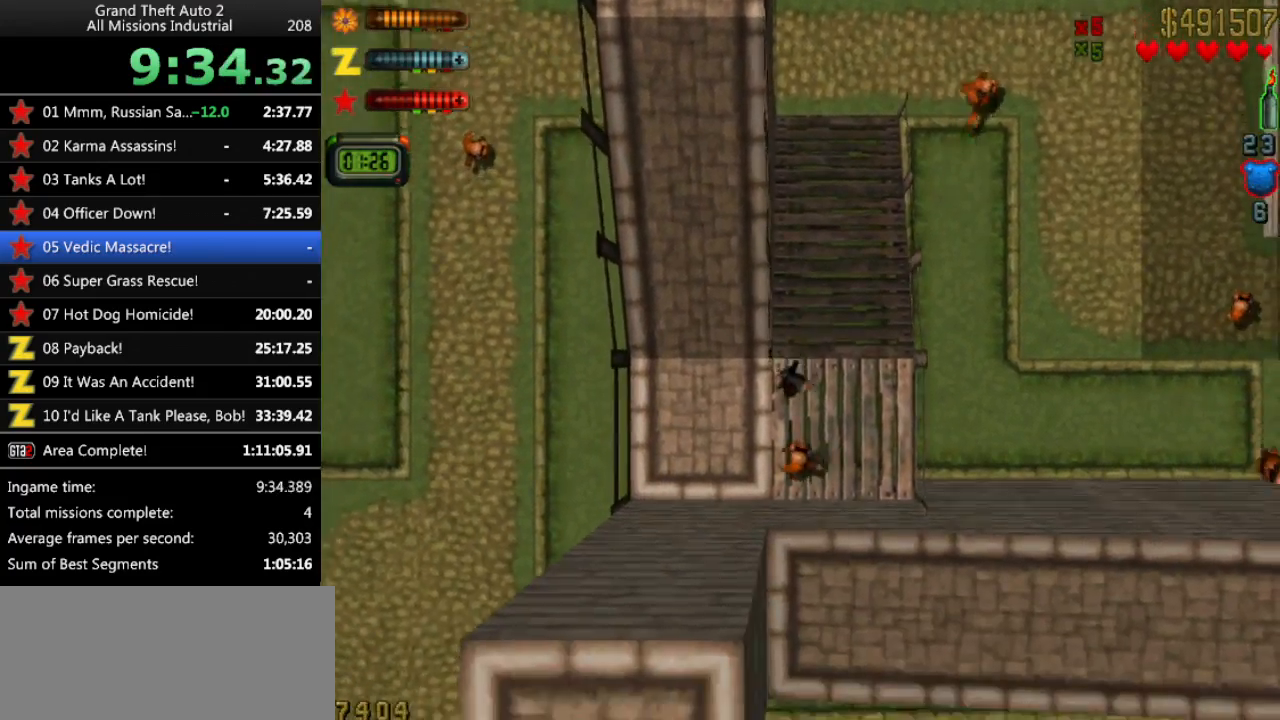
{"keys": ["right"], "events": [[350, "y", "down"], [400, "y", "up"]]}
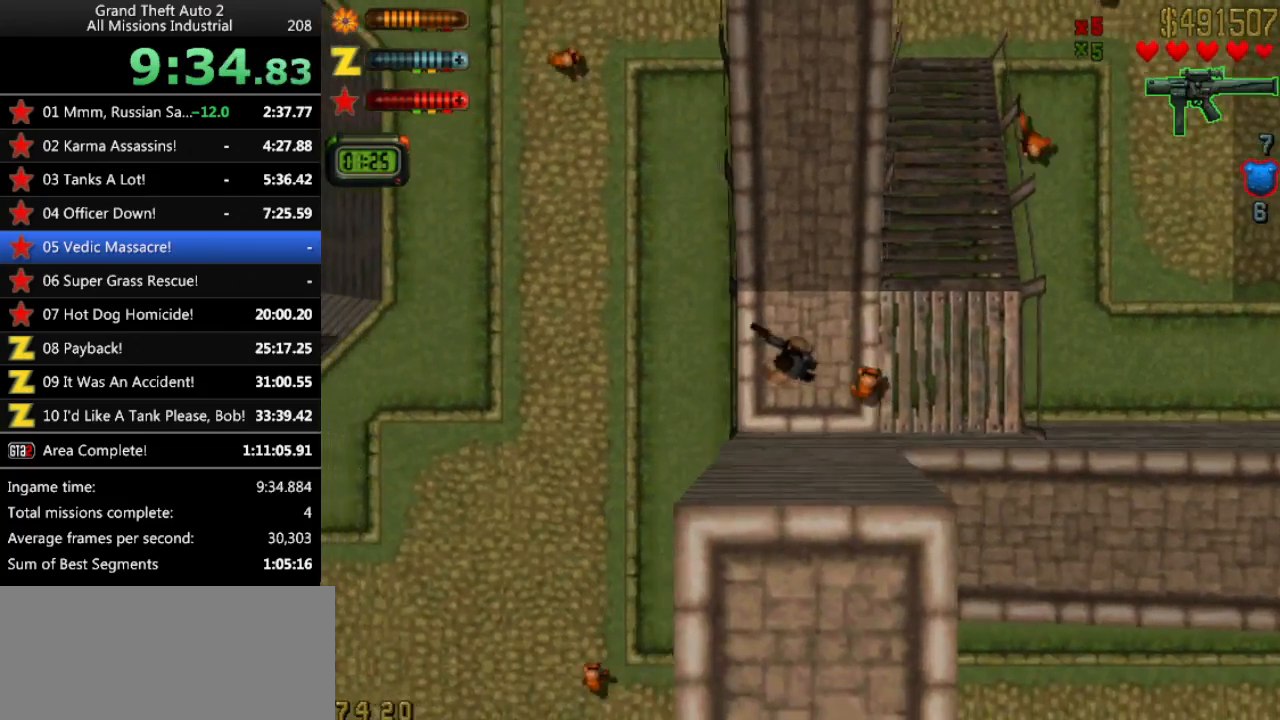
{"keys": ["up"], "events": [[233, "y", "down"], [283, "up", "down"], [317, "y", "up"], [417, "right", "up"]]}
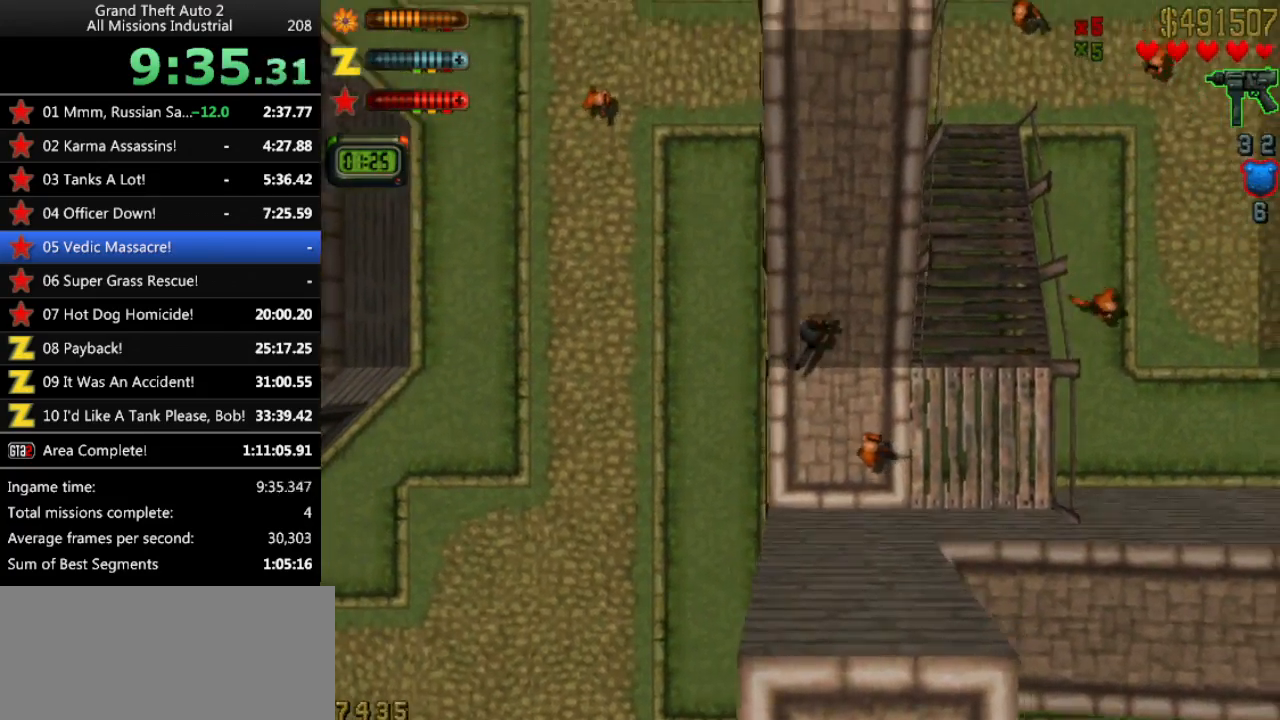
{"keys": ["up"], "events": [[100, "left", "down"], [250, "left", "up"]]}
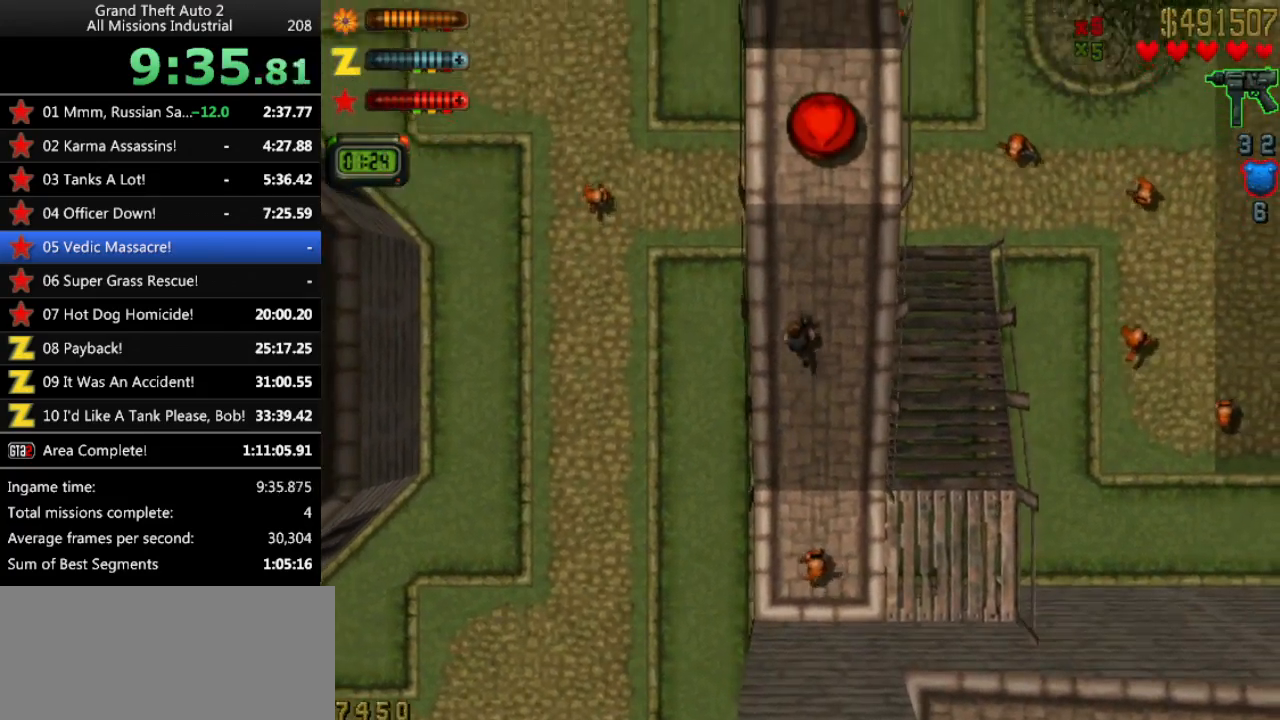
{"keys": ["up"], "events": [[33, "right", "down"], [67, "right", "up"], [400, "left", "down"], [500, "left", "up"]]}
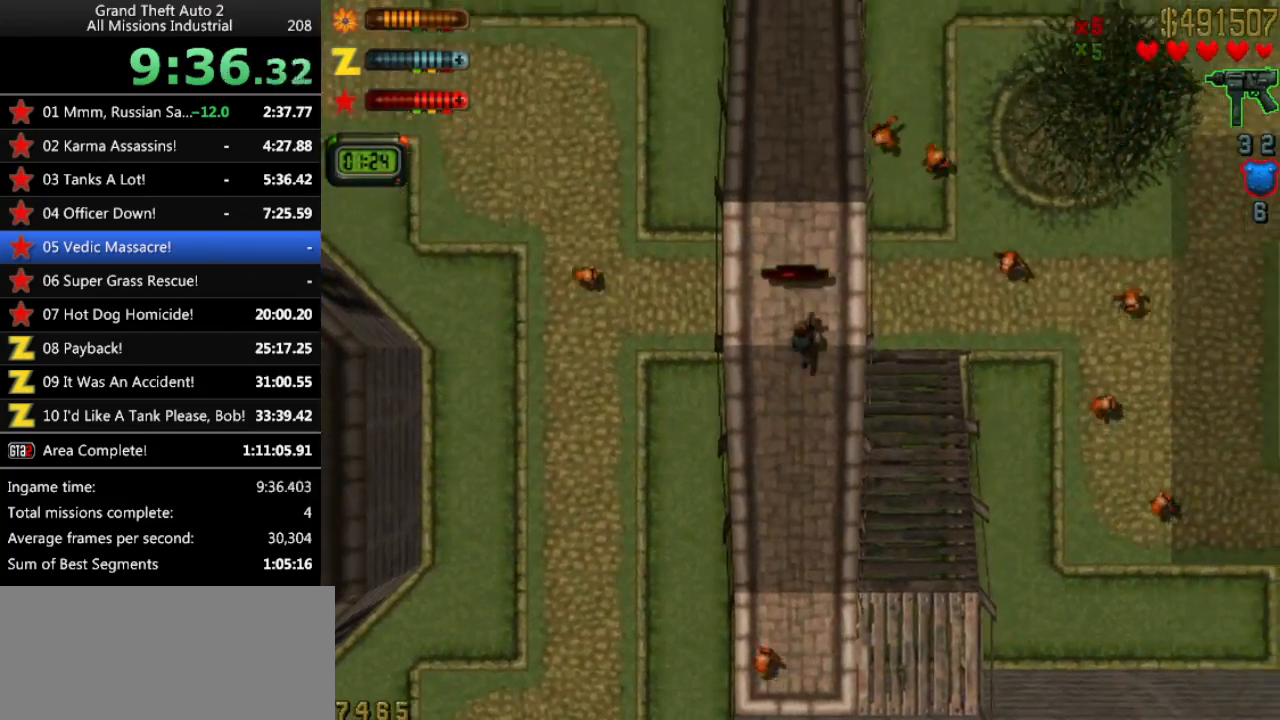
{"keys": ["up"], "events": [[83, "up", "up"], [317, "up", "down"]]}
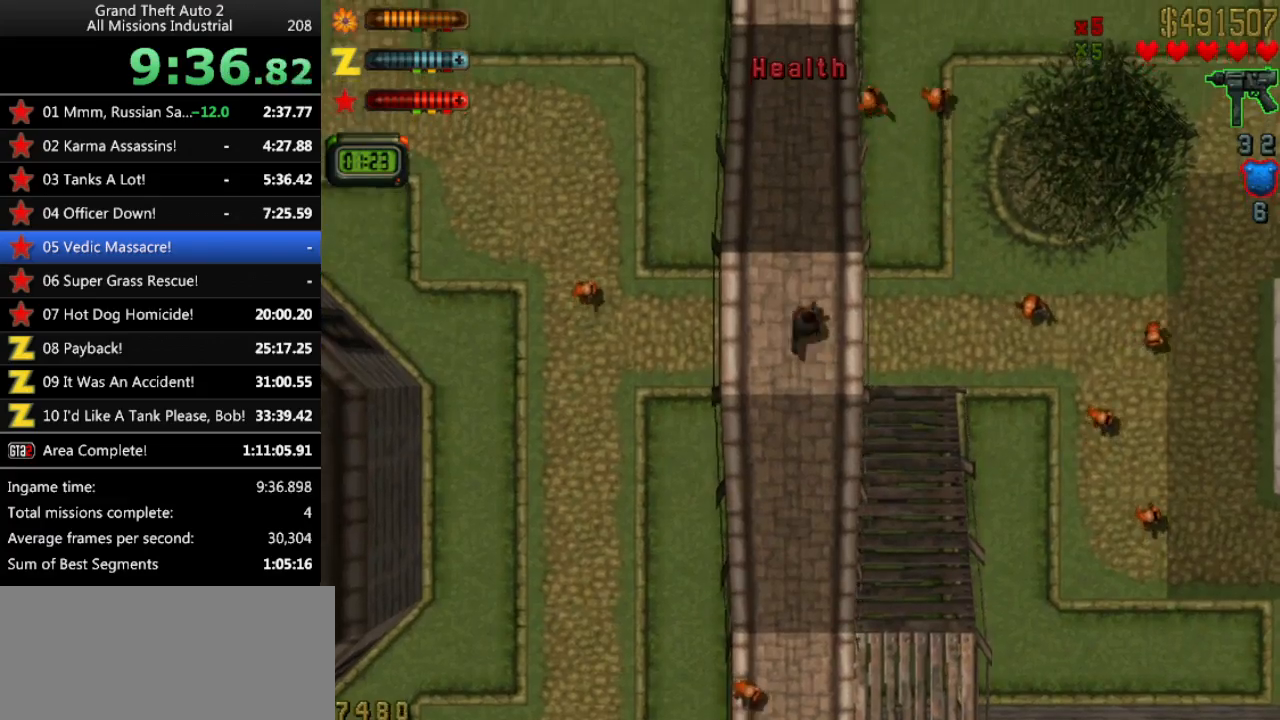
{"keys": ["ctrl", "up"], "events": [[433, "ctrl", "down"]]}